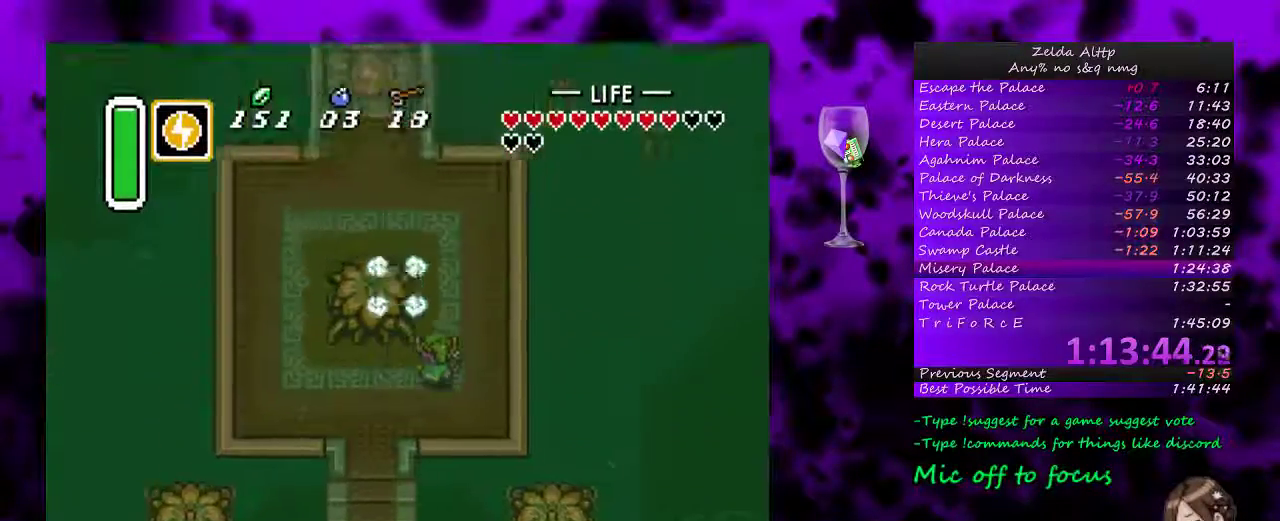
Gameplay with a controller (Nintendo layout); each line is a JSON object with the inputs held at the frame after it. "events" lists button and stick changes between this image and that frame as [ms after this image, input, new state], when the widget could be followed in between. Not read: DPAD_LEFT L3 R3.
{"buttons": ["DPAD_UP"], "events": [[50, "DPAD_RIGHT", "up"], [200, "DPAD_RIGHT", "down"], [300, "DPAD_RIGHT", "up"]]}
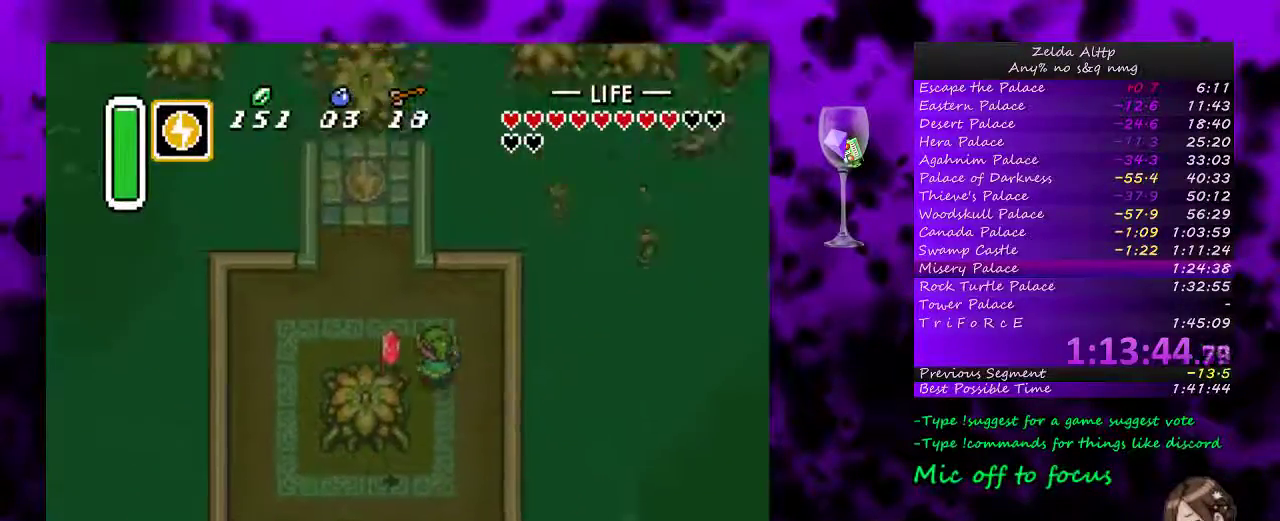
{"buttons": ["DPAD_UP"], "events": []}
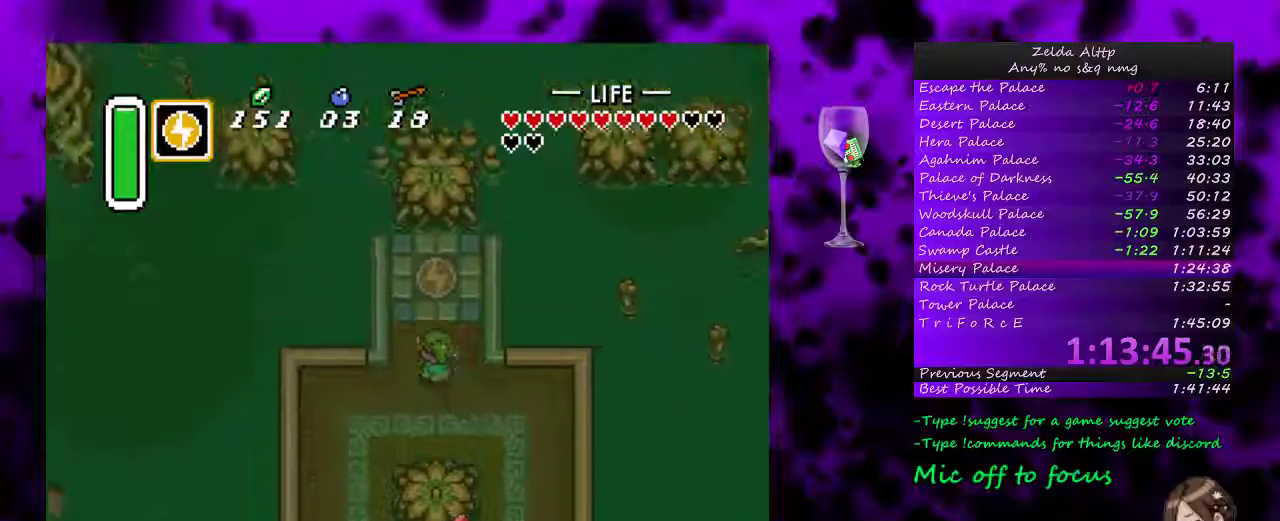
{"buttons": ["Y"], "events": [[333, "Y", "down"], [367, "DPAD_UP", "up"]]}
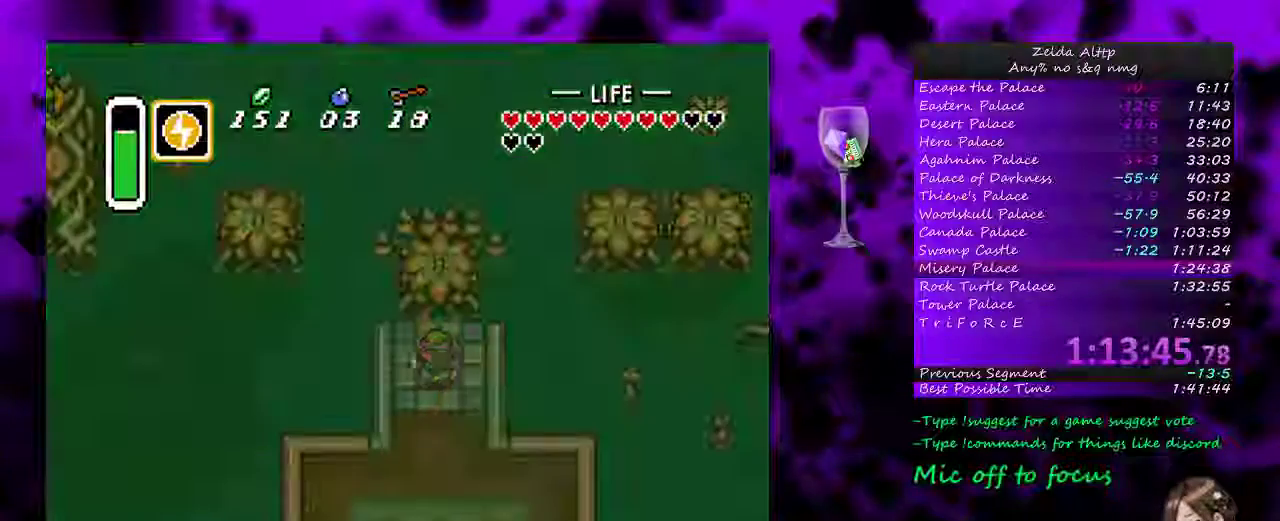
{"buttons": [], "events": [[400, "Y", "up"]]}